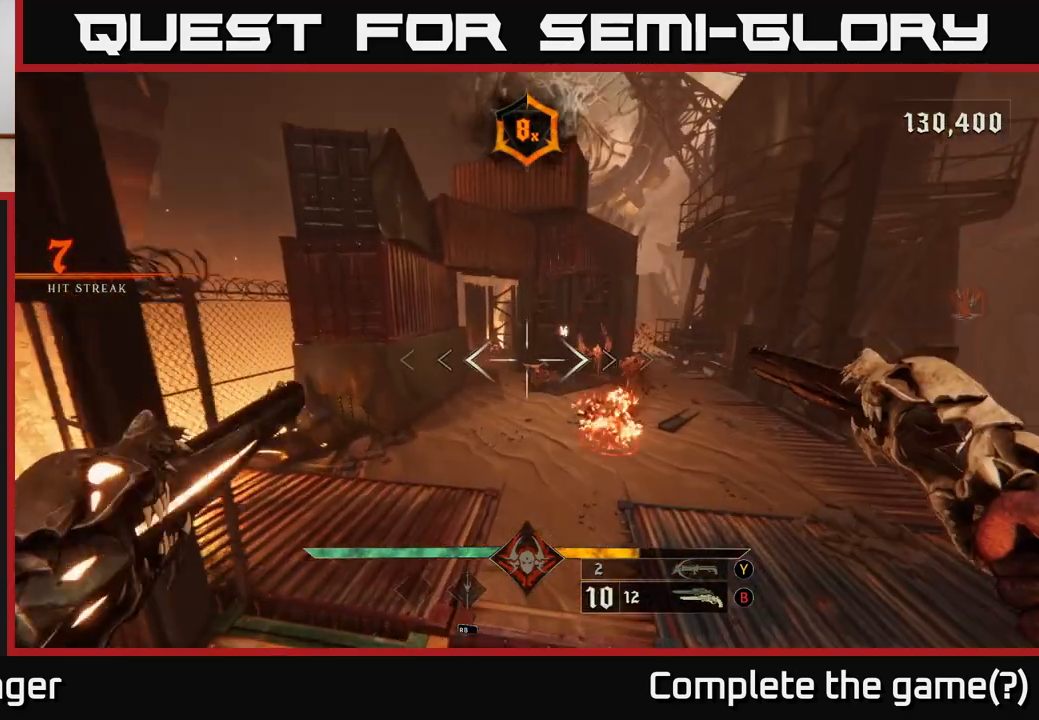
Gameplay with a controller (Xbox layout); each line is a JSON object with the inputs held at the frame after it. "events" lists button and stick changes between this image and that frame as [ms after this image, input, new state], when the widget could be followed in between.
{"buttons": [], "left_stick": "center", "right_stick": "center", "events": [[183, "right_stick", "up"], [350, "right_stick", "center"], [383, "R2", "down"], [400, "R2", "up"]]}
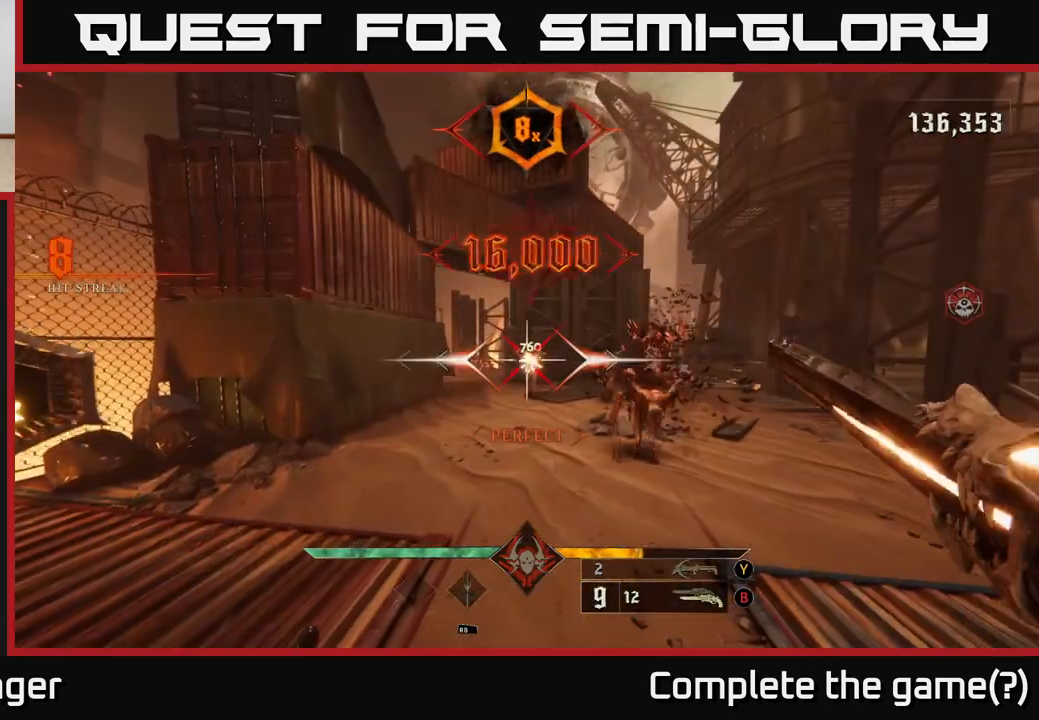
{"buttons": [], "left_stick": "center", "right_stick": "center", "events": [[233, "right_stick", "right"], [350, "right_stick", "center"], [367, "R2", "down"], [450, "R2", "up"]]}
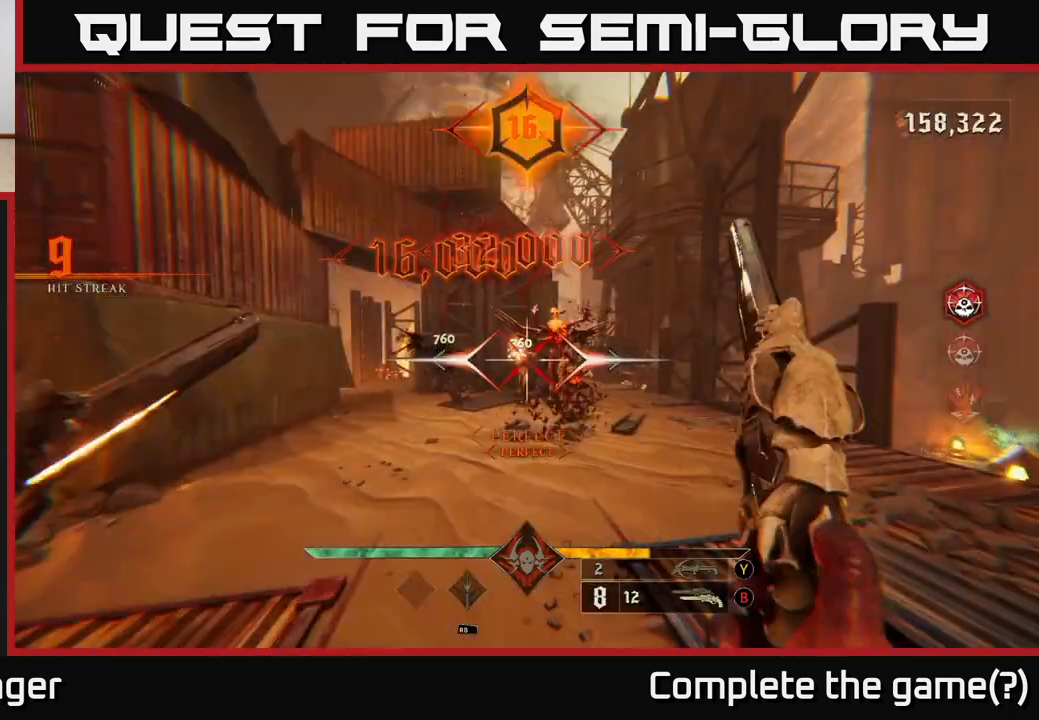
{"buttons": [], "left_stick": "left", "right_stick": "center", "events": [[300, "right_stick", "up-right"], [400, "left_stick", "left"], [417, "R2", "down"], [417, "right_stick", "center"], [450, "R2", "up"]]}
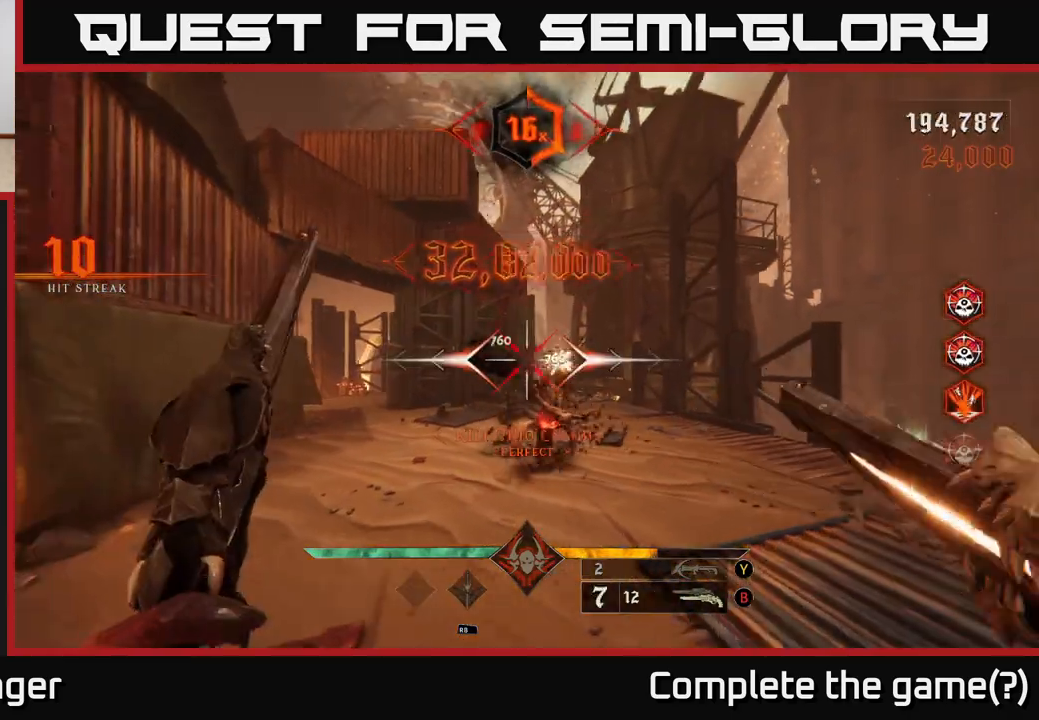
{"buttons": ["R2"], "left_stick": "down-left", "right_stick": "center", "events": [[67, "left_stick", "up"], [250, "left_stick", "center"], [250, "right_stick", "right"], [400, "left_stick", "down-left"], [433, "R2", "down"], [450, "right_stick", "center"]]}
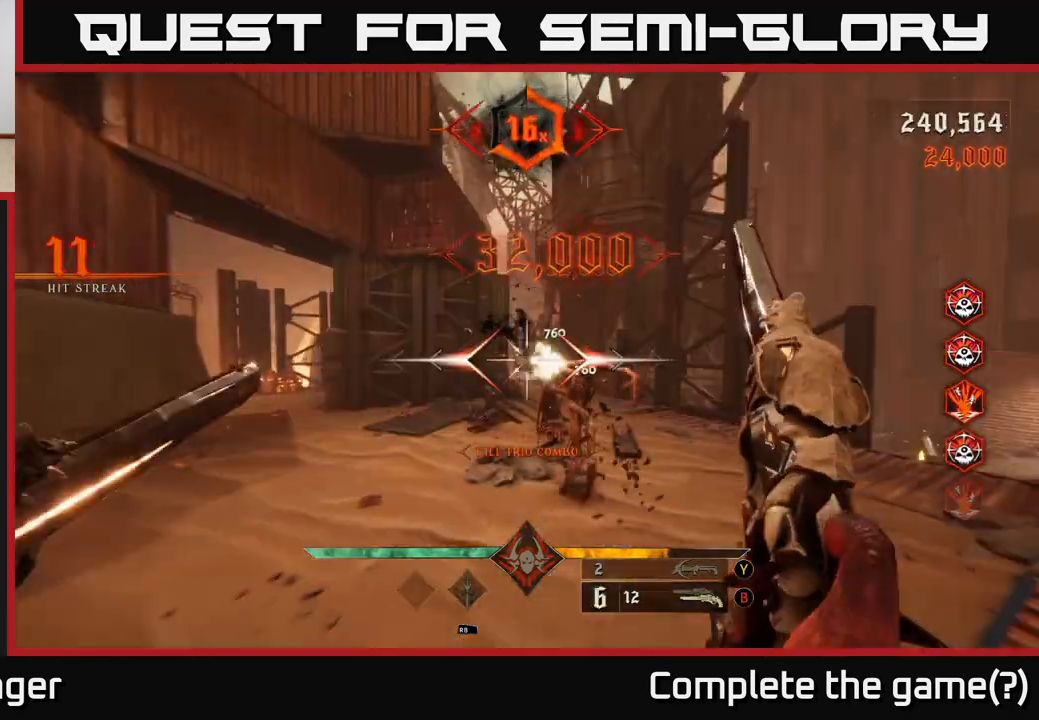
{"buttons": ["R2"], "left_stick": "up-left", "right_stick": "center", "events": [[17, "R2", "up"], [33, "left_stick", "center"], [450, "R2", "down"], [450, "left_stick", "up-left"]]}
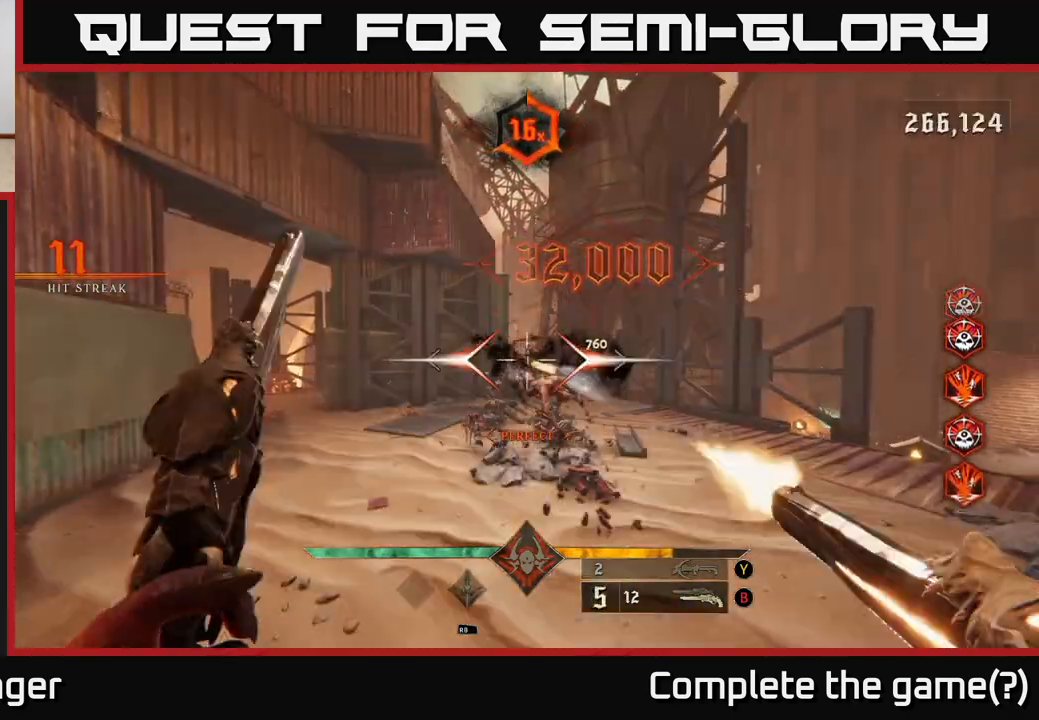
{"buttons": [], "left_stick": "left", "right_stick": "right", "events": [[33, "R2", "up"], [67, "left_stick", "left"], [167, "right_stick", "right"]]}
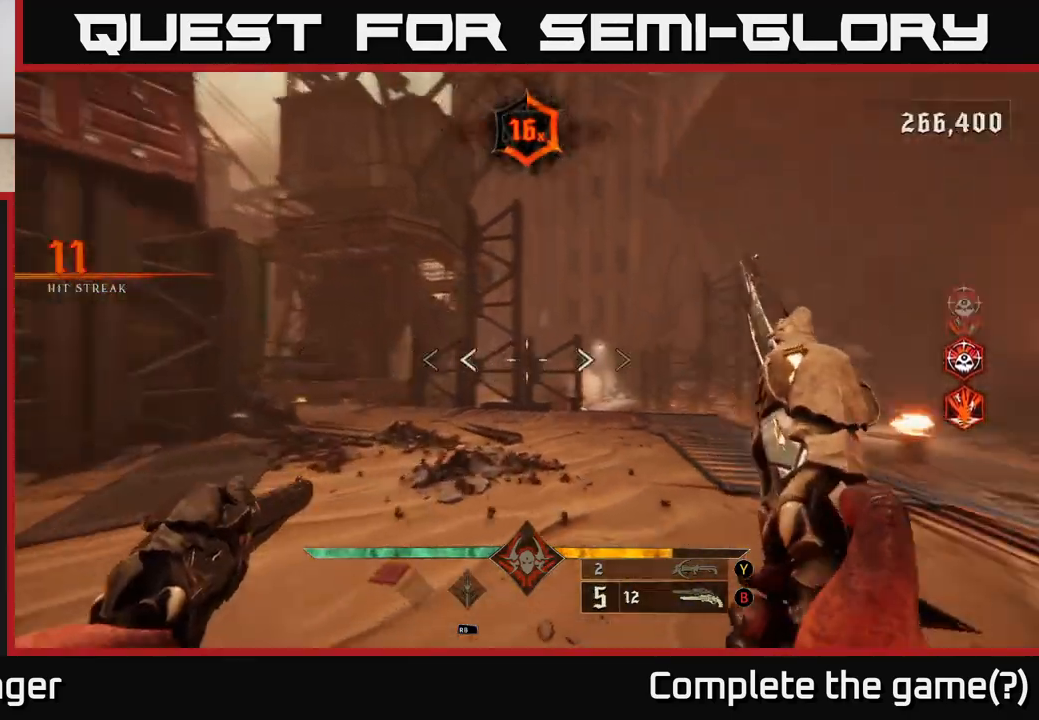
{"buttons": [], "left_stick": "left", "right_stick": "right", "events": []}
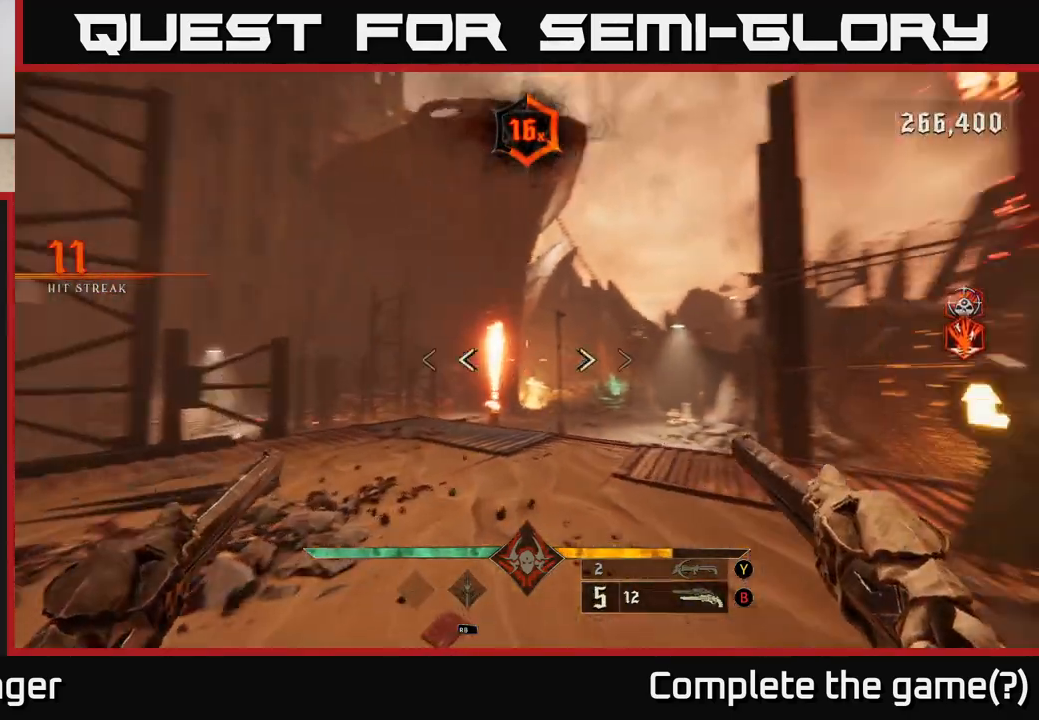
{"buttons": [], "left_stick": "up", "right_stick": "center", "events": [[167, "right_stick", "center"], [183, "left_stick", "center"], [283, "left_stick", "up"]]}
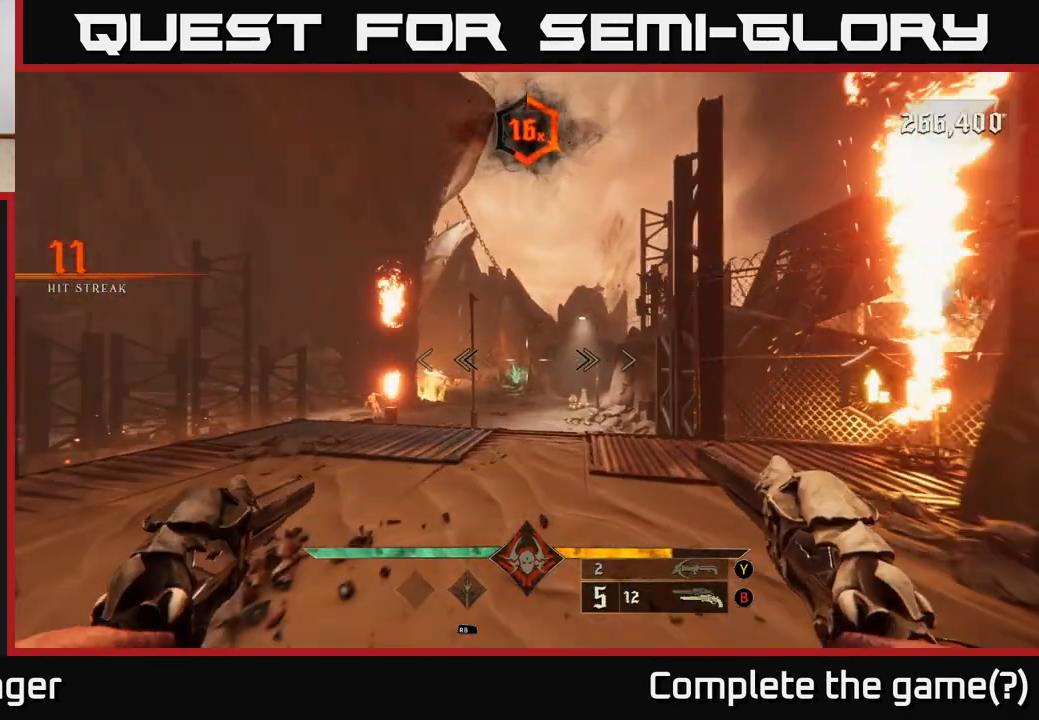
{"buttons": [], "left_stick": "up-right", "right_stick": "down-left", "events": [[33, "X", "down"], [100, "X", "up"], [250, "right_stick", "down-left"], [467, "left_stick", "up-right"]]}
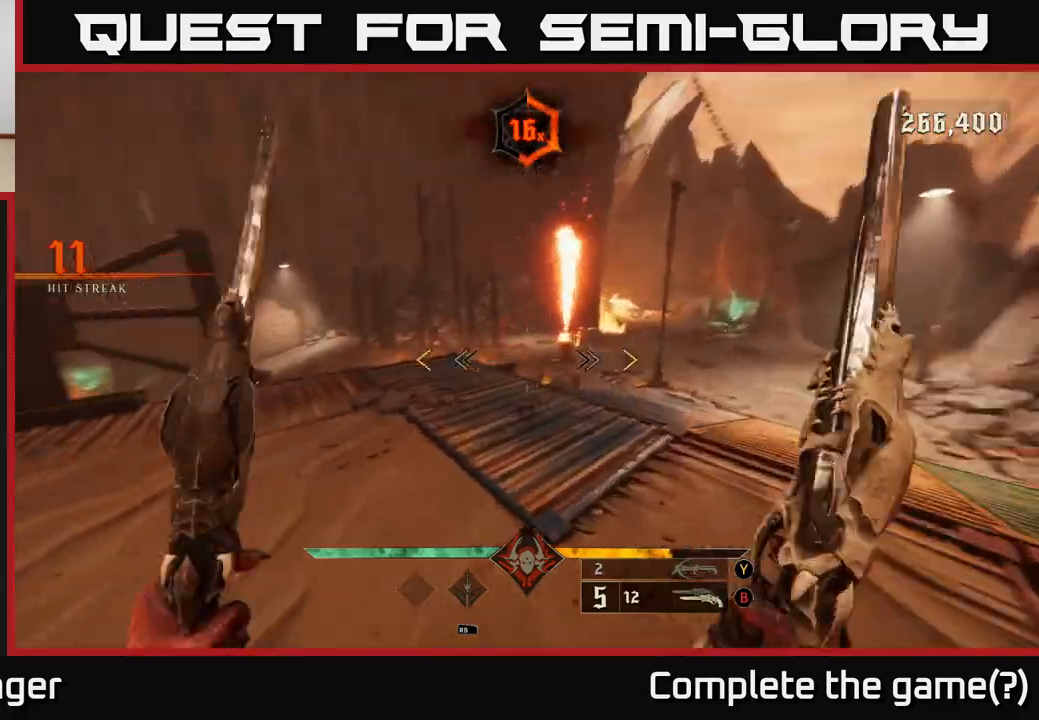
{"buttons": [], "left_stick": "up", "right_stick": "center", "events": [[50, "right_stick", "center"], [100, "left_stick", "right"], [283, "right_stick", "right"], [417, "right_stick", "center"], [433, "left_stick", "up"]]}
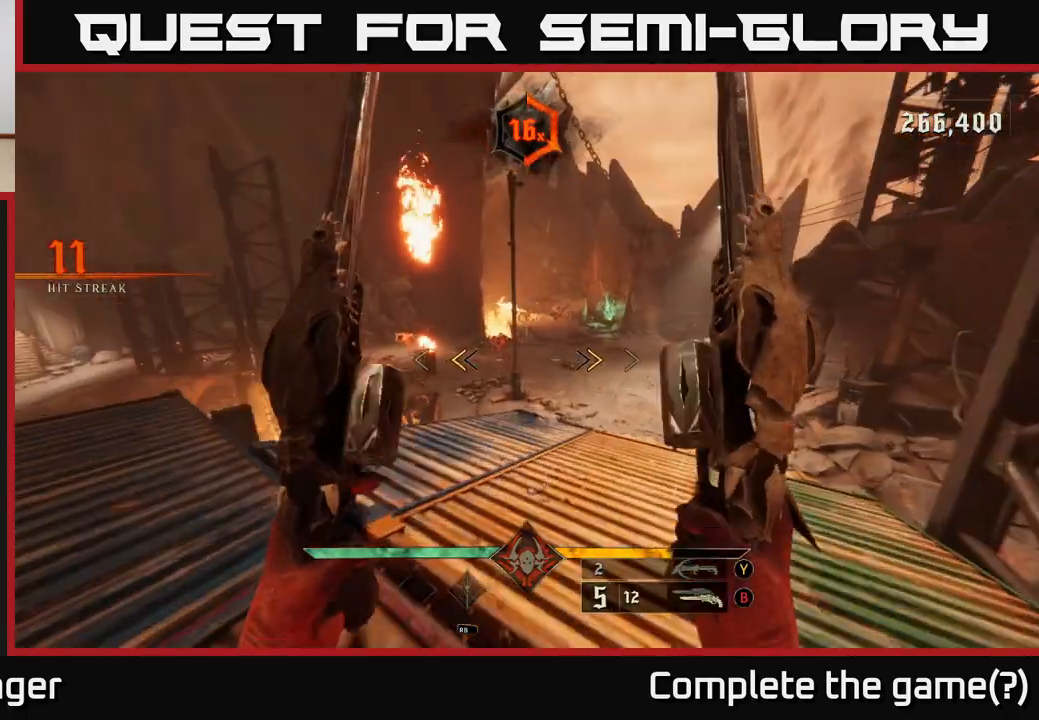
{"buttons": [], "left_stick": "up", "right_stick": "center", "events": [[150, "X", "down"], [167, "left_stick", "up-right"], [217, "X", "up"], [400, "left_stick", "up"]]}
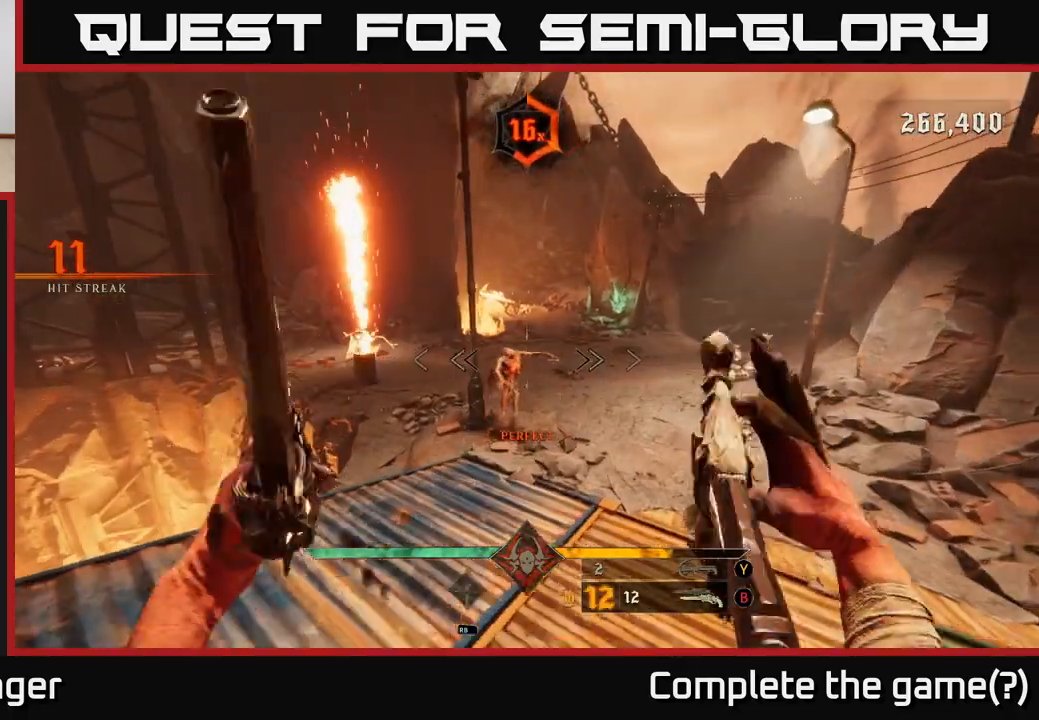
{"buttons": [], "left_stick": "up", "right_stick": "left", "events": [[150, "R2", "down"], [167, "left_stick", "right"], [217, "R2", "up"], [400, "left_stick", "up"], [483, "right_stick", "left"]]}
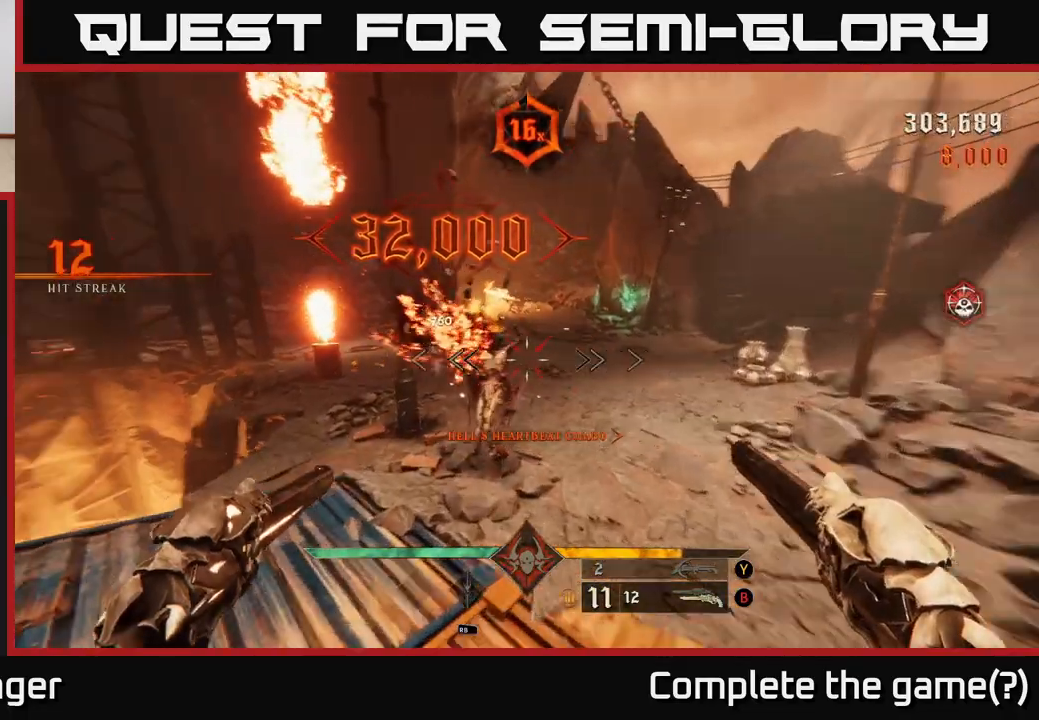
{"buttons": [], "left_stick": "right", "right_stick": "center", "events": [[167, "right_stick", "center"], [183, "R2", "down"], [250, "R2", "up"], [333, "left_stick", "right"]]}
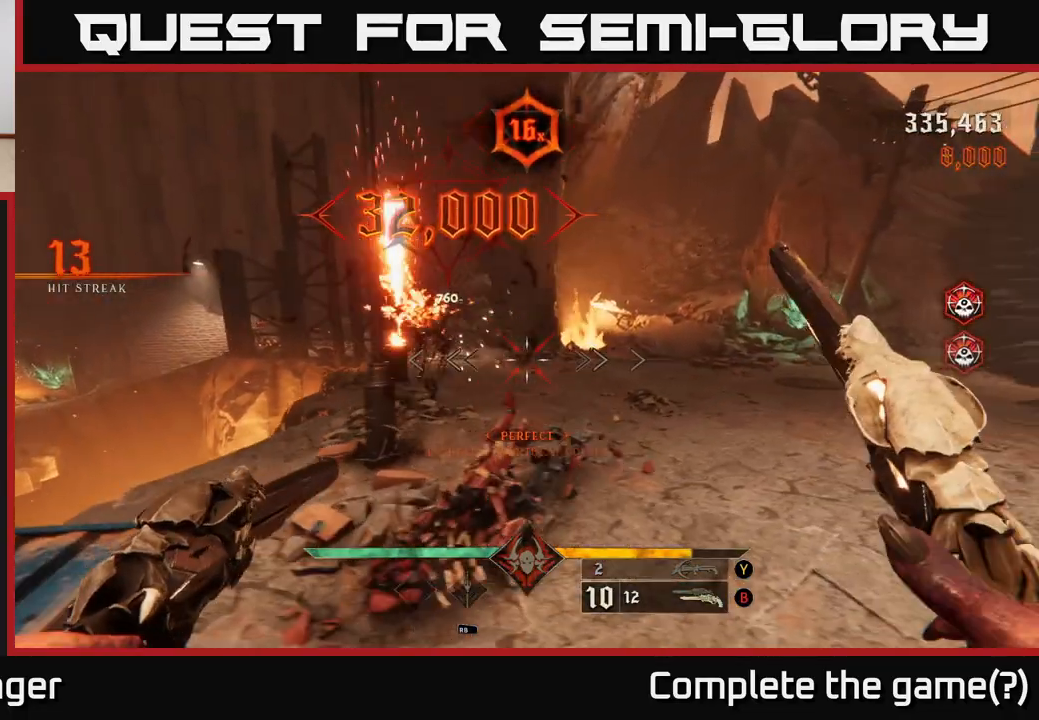
{"buttons": [], "left_stick": "up-right", "right_stick": "center", "events": [[100, "left_stick", "center"], [200, "left_stick", "right"], [200, "right_stick", "left"], [333, "left_stick", "up-right"], [450, "right_stick", "center"]]}
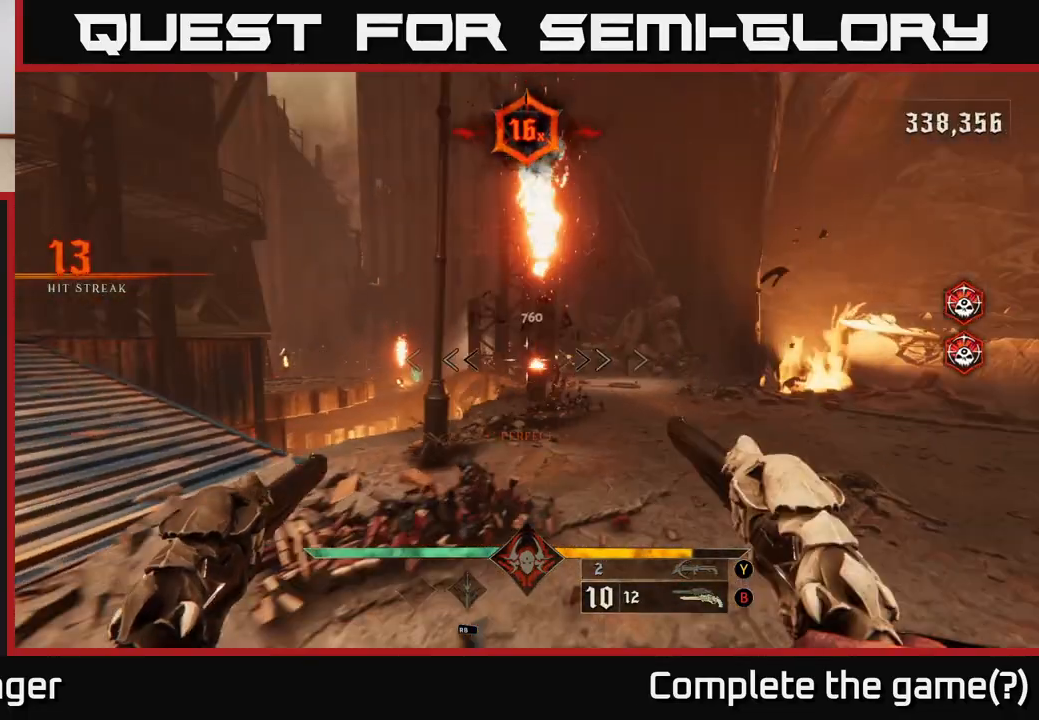
{"buttons": [], "left_stick": "up-right", "right_stick": "left", "events": [[350, "right_stick", "left"]]}
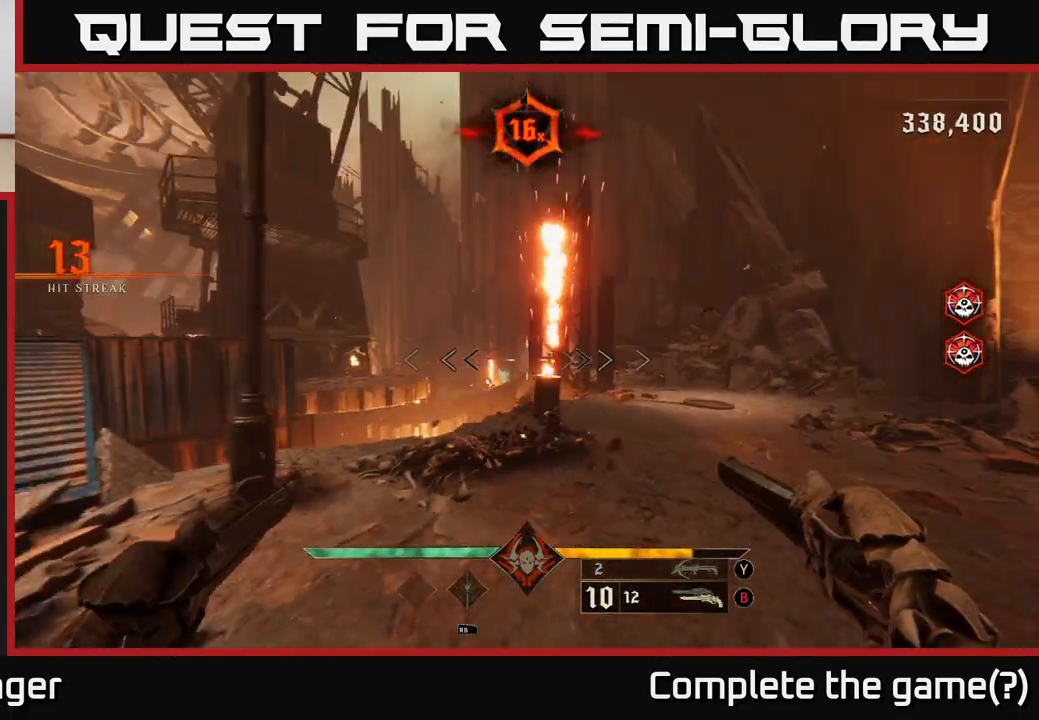
{"buttons": [], "left_stick": "up-right", "right_stick": "center", "events": [[17, "right_stick", "center"], [383, "right_stick", "down-left"], [500, "right_stick", "center"]]}
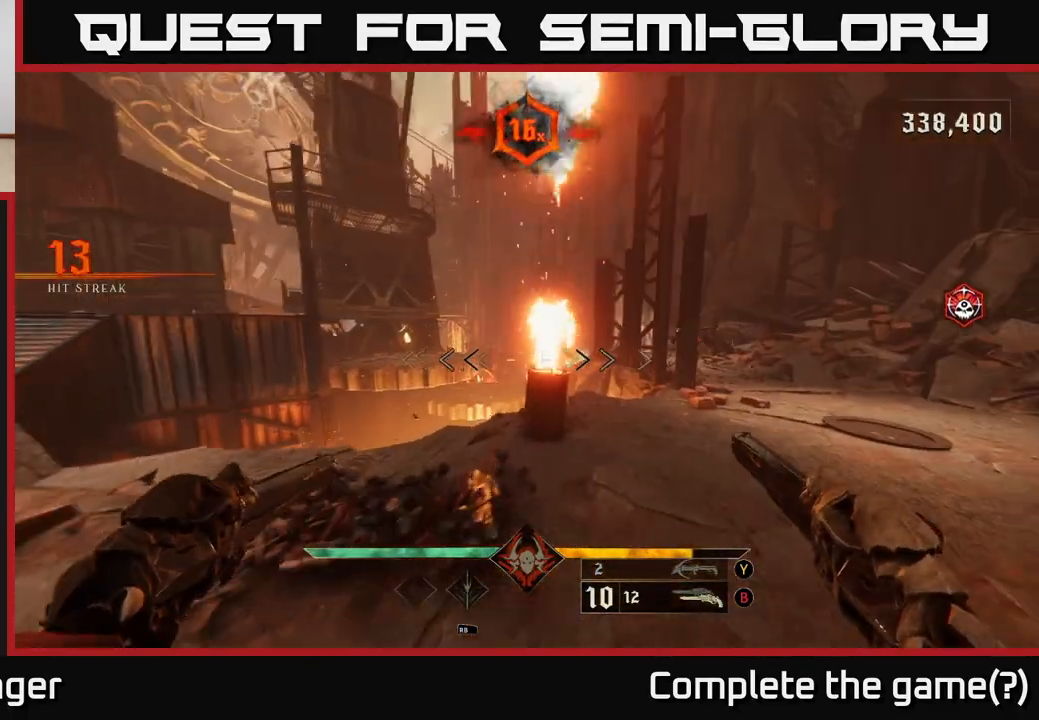
{"buttons": [], "left_stick": "up-right", "right_stick": "center", "events": [[333, "right_stick", "down-left"], [417, "right_stick", "center"]]}
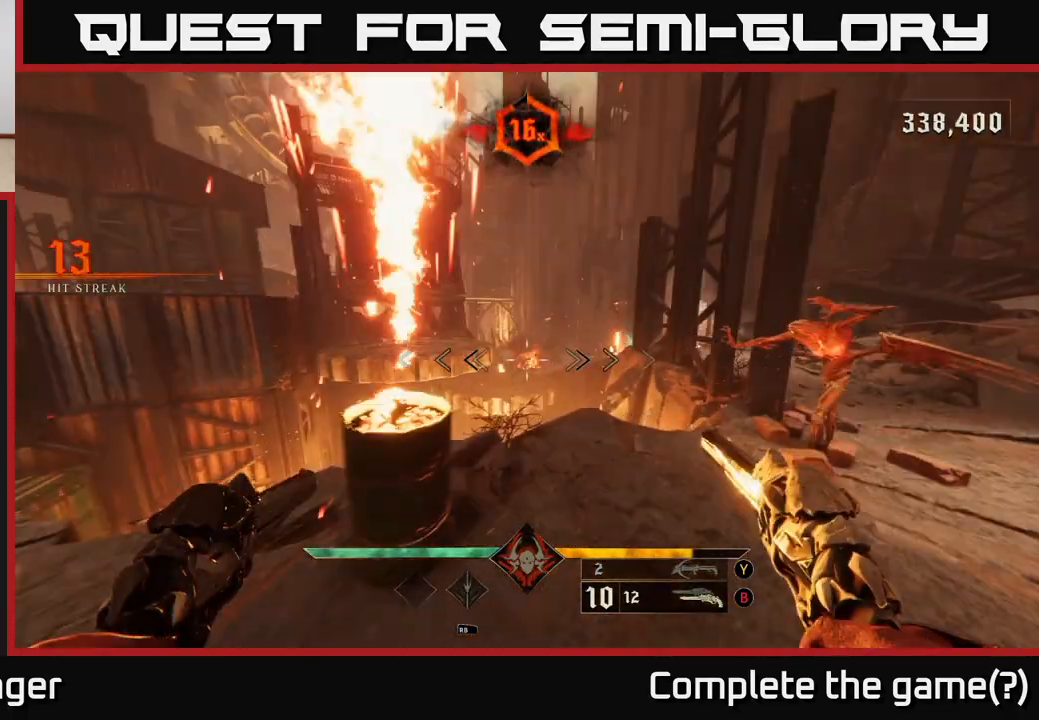
{"buttons": [], "left_stick": "down", "right_stick": "center", "events": [[150, "left_stick", "down-right"], [167, "right_stick", "right"], [267, "left_stick", "down"], [317, "R2", "down"], [333, "right_stick", "center"], [400, "R2", "up"]]}
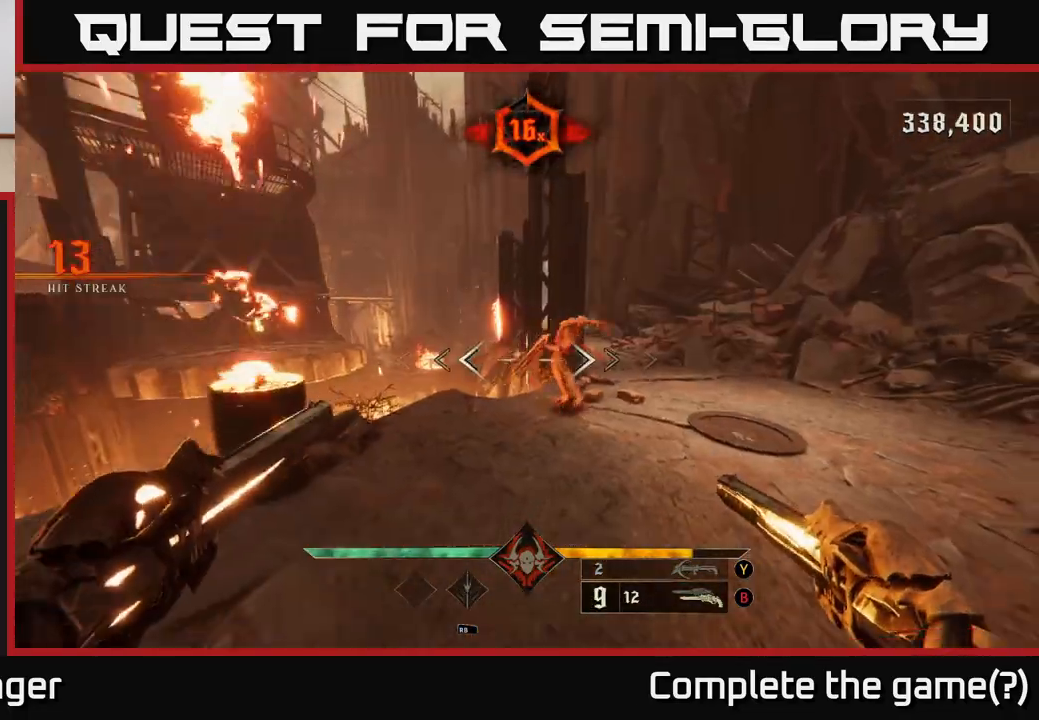
{"buttons": ["R2"], "left_stick": "down", "right_stick": "right", "events": [[217, "right_stick", "up-right"], [383, "right_stick", "right"], [467, "R2", "down"]]}
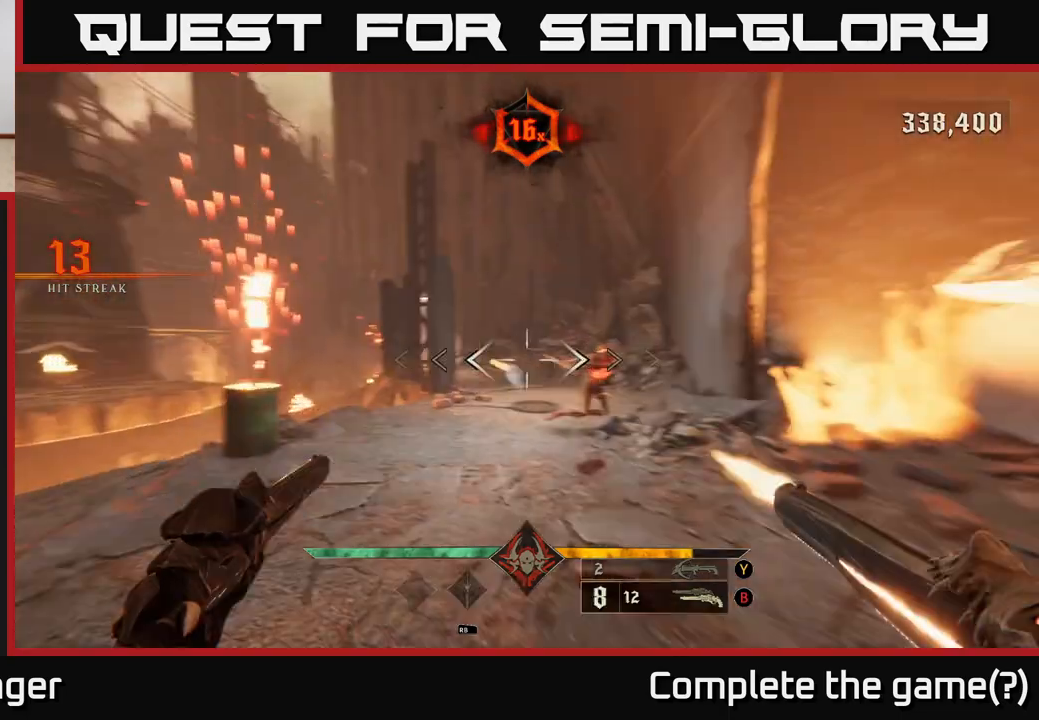
{"buttons": [], "left_stick": "center", "right_stick": "center", "events": [[33, "R2", "up"], [33, "right_stick", "center"], [283, "right_stick", "right"], [383, "left_stick", "center"], [400, "R2", "down"], [417, "right_stick", "center"], [467, "R2", "up"]]}
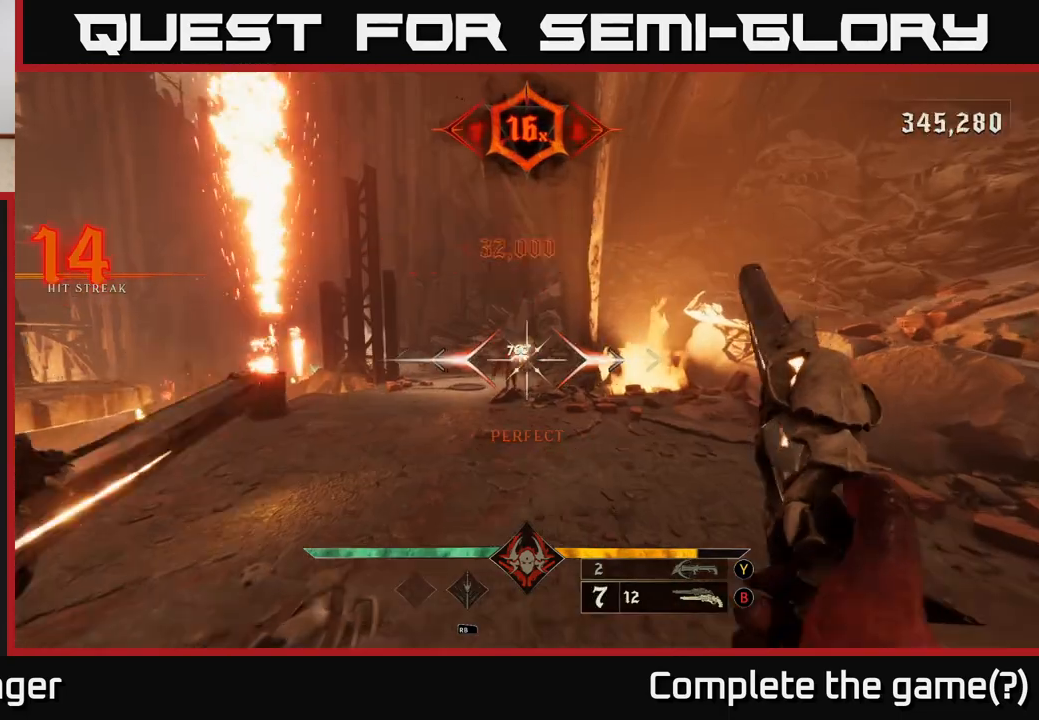
{"buttons": [], "left_stick": "up-right", "right_stick": "left", "events": [[117, "left_stick", "up"], [400, "left_stick", "up-right"], [417, "right_stick", "left"]]}
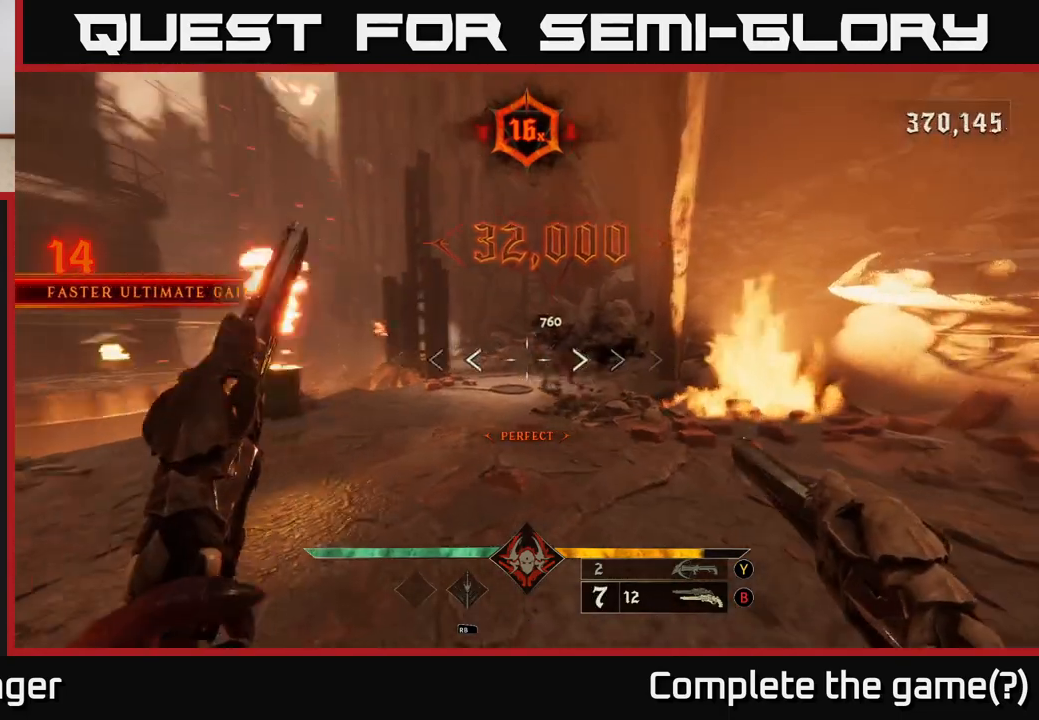
{"buttons": [], "left_stick": "up-right", "right_stick": "left", "events": [[17, "right_stick", "center"], [100, "left_stick", "up"], [433, "left_stick", "up-right"], [500, "right_stick", "left"]]}
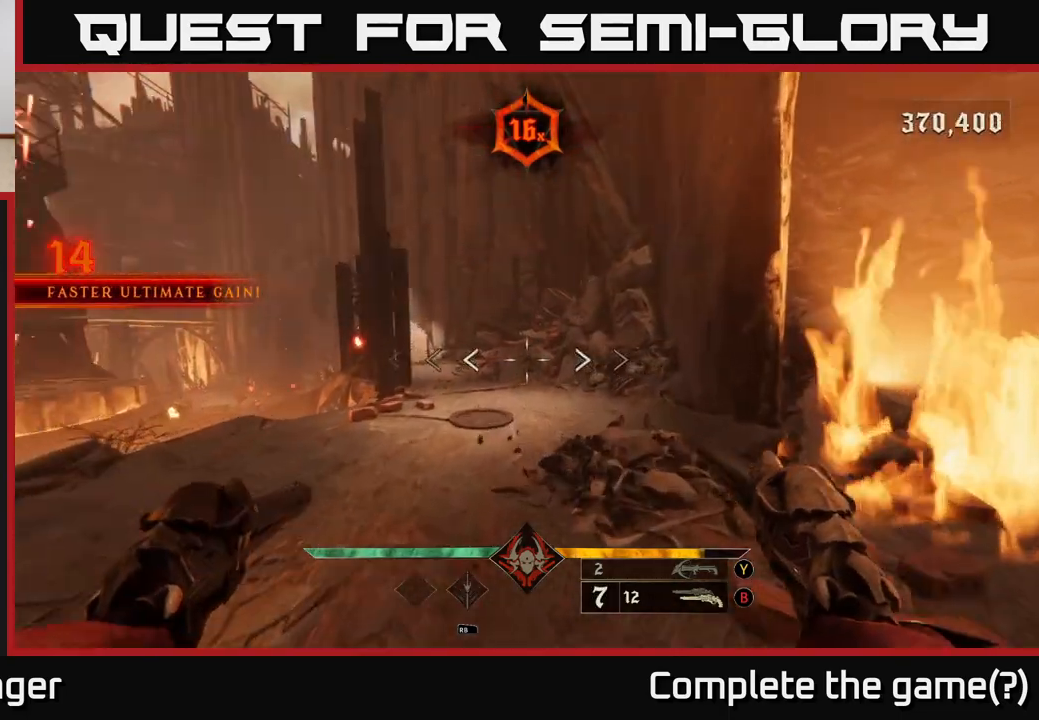
{"buttons": [], "left_stick": "up-right", "right_stick": "left", "events": [[167, "right_stick", "center"], [500, "right_stick", "left"]]}
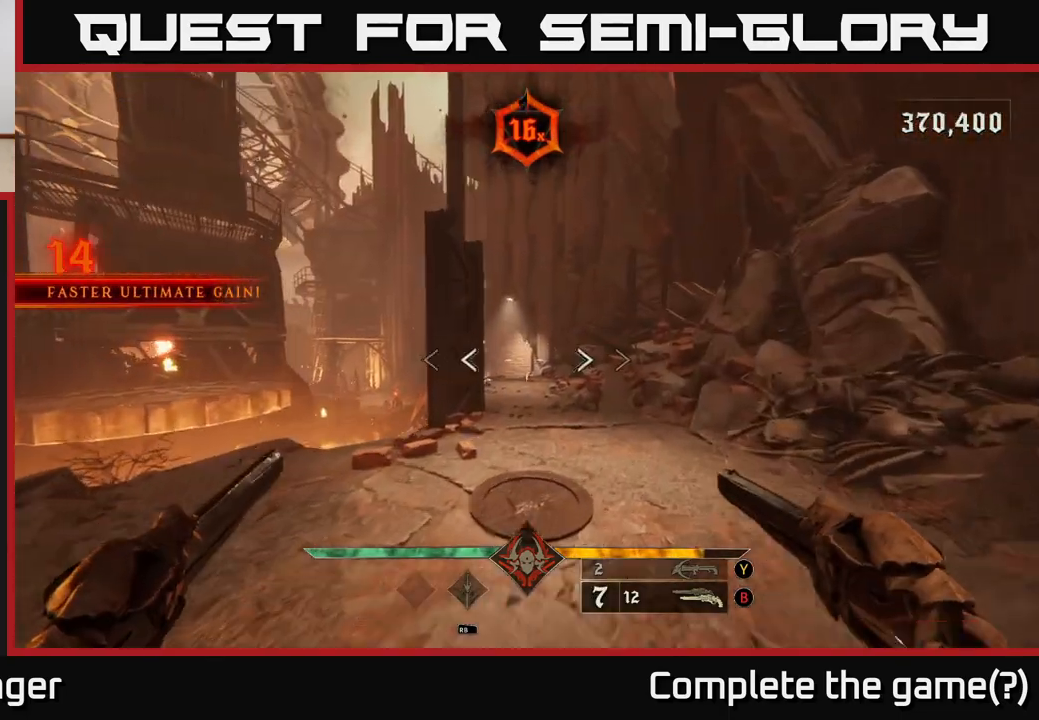
{"buttons": [], "left_stick": "up-left", "right_stick": "down", "events": [[133, "left_stick", "up-left"], [200, "right_stick", "center"], [417, "right_stick", "down"]]}
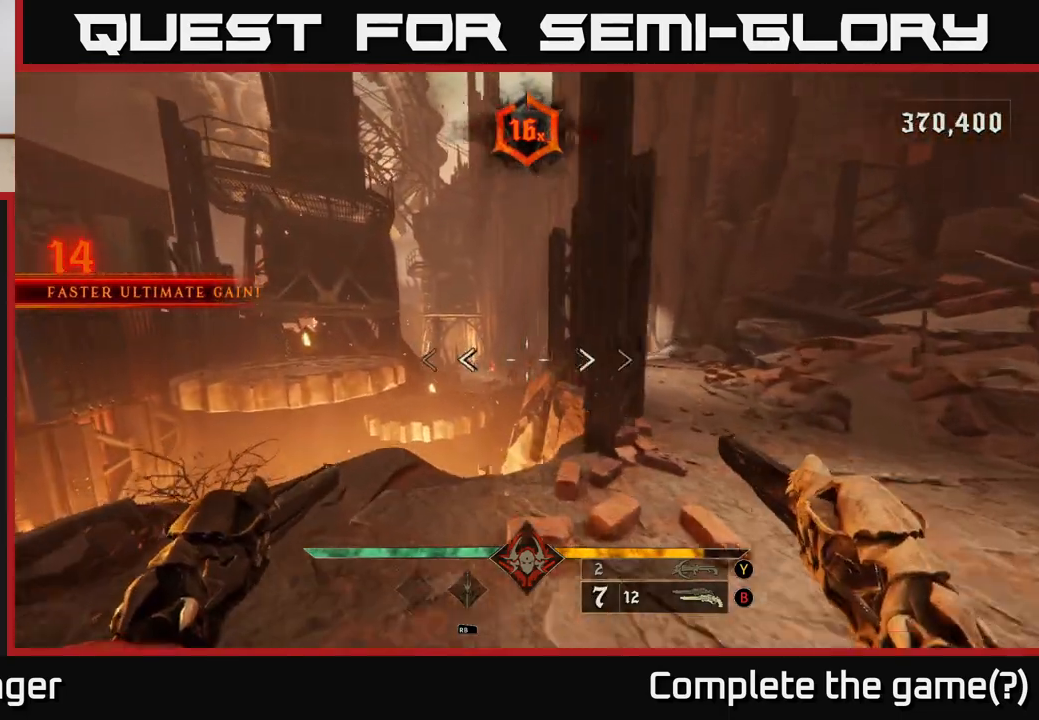
{"buttons": [], "left_stick": "up-right", "right_stick": "center", "events": [[33, "R2", "down"], [33, "right_stick", "center"], [67, "left_stick", "up-right"], [133, "R2", "up"]]}
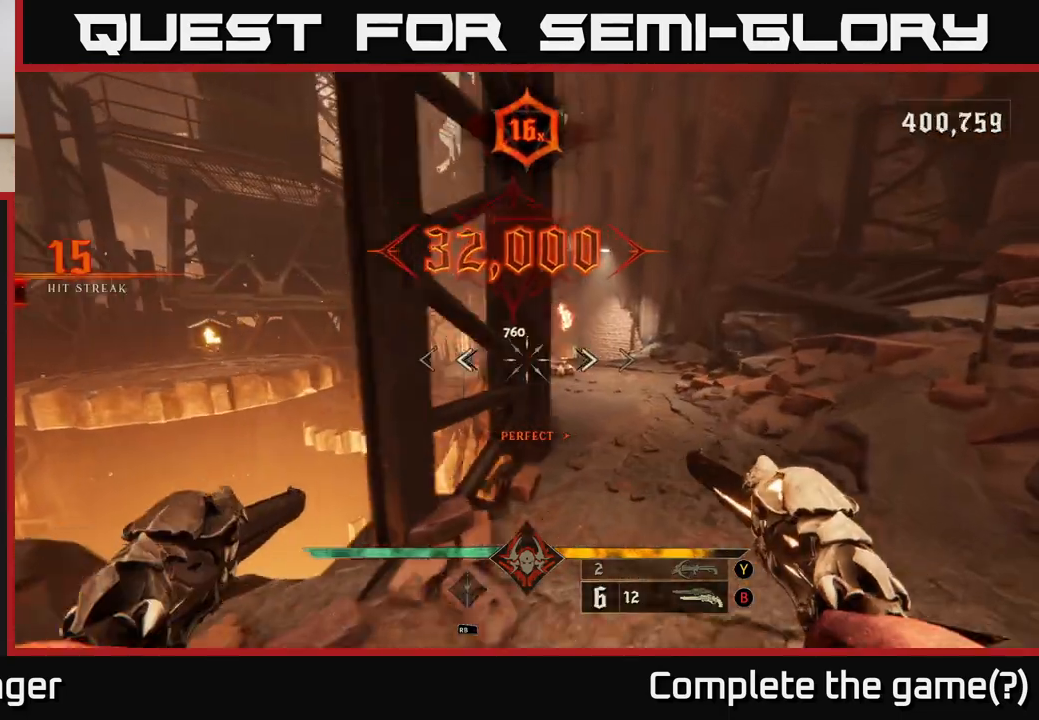
{"buttons": [], "left_stick": "up-right", "right_stick": "center", "events": [[200, "right_stick", "up-left"], [300, "right_stick", "center"]]}
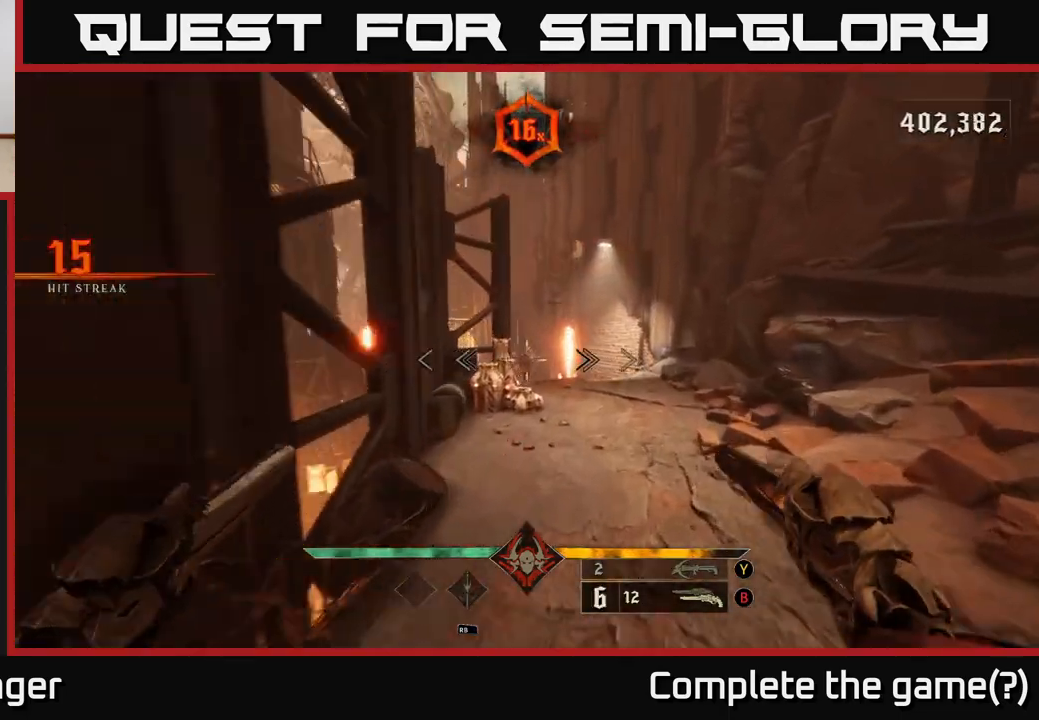
{"buttons": [], "left_stick": "up", "right_stick": "center", "events": [[483, "left_stick", "up"]]}
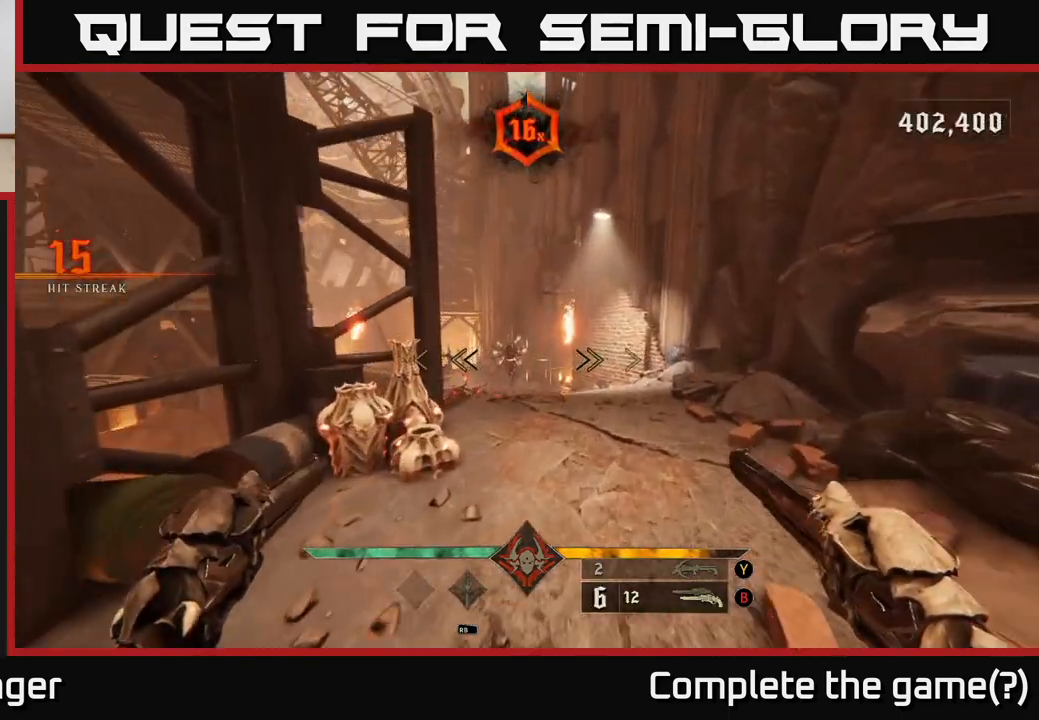
{"buttons": [], "left_stick": "center", "right_stick": "center", "events": [[150, "R2", "down"], [217, "R2", "up"], [367, "left_stick", "center"]]}
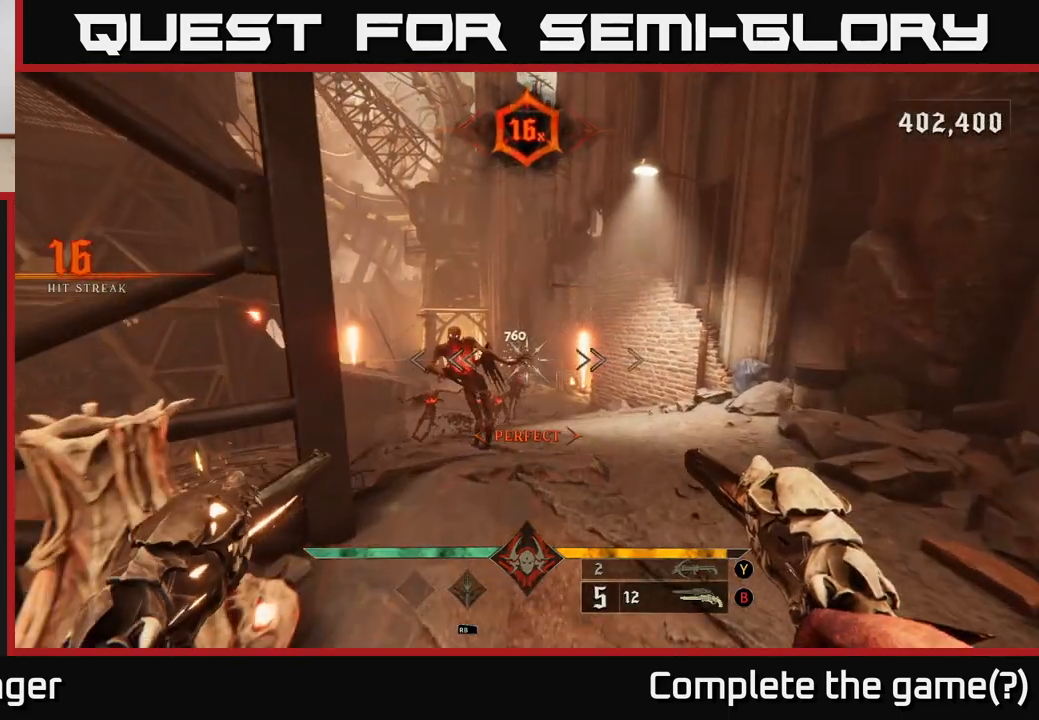
{"buttons": [], "left_stick": "down", "right_stick": "center", "events": [[133, "R2", "down"], [133, "left_stick", "down"], [167, "right_stick", "left"], [217, "R2", "up"], [217, "right_stick", "center"]]}
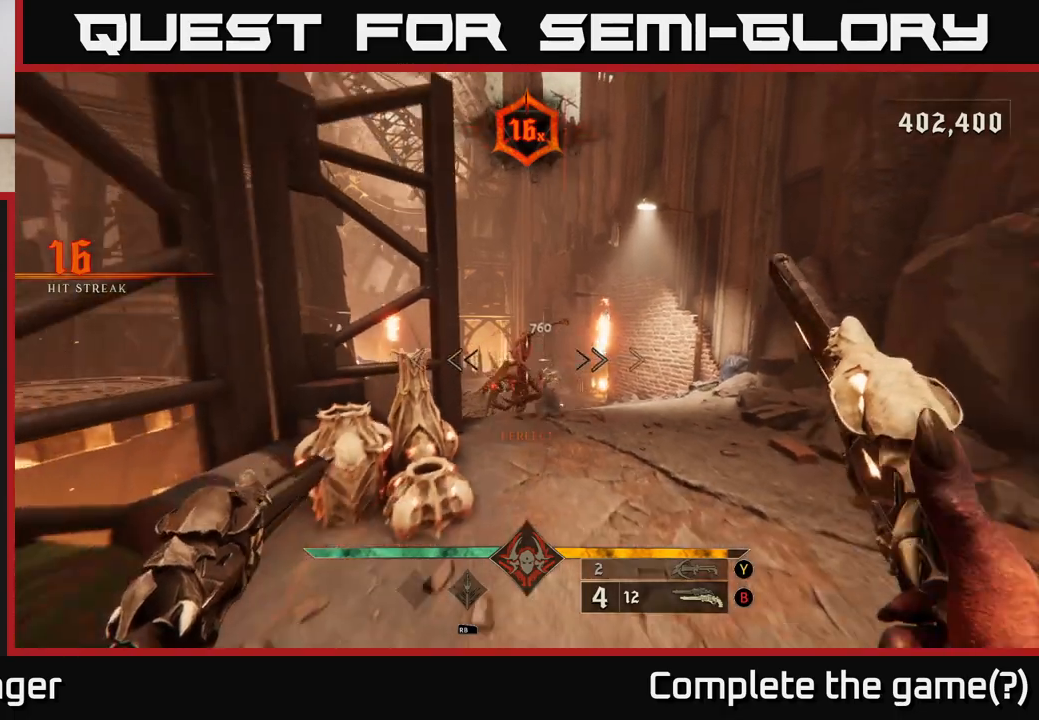
{"buttons": [], "left_stick": "center", "right_stick": "center", "events": [[200, "R2", "down"], [250, "R2", "up"], [450, "left_stick", "center"]]}